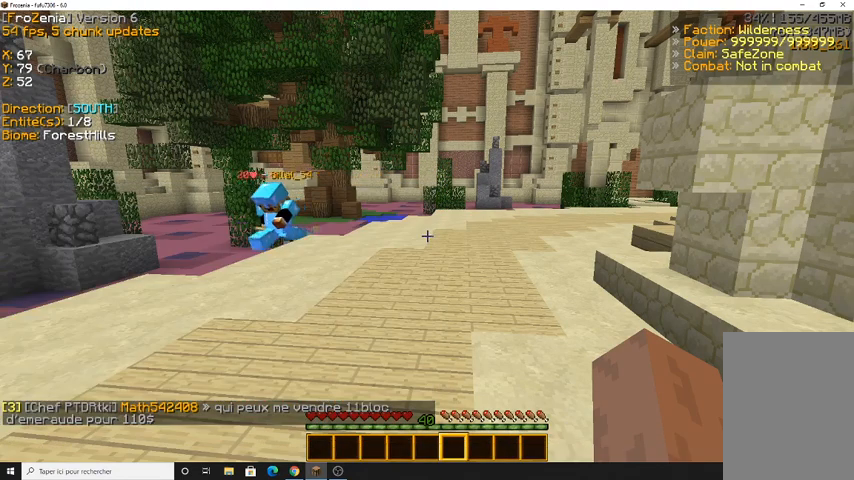
Gameplay with keyboard and mouse; each line is a JSON object with the keys and mouse buttons held at the frame after it. "events" lists presses ("down") and releases ("up") of "d", "q", "s", "z", "mouse_left" and "mouse_right" between this image and that frame as [ms after this image, input, new state], when the widget could be followed in between. "mouse_left", "mouse_right" = the "left", "right" buttons of the "mouse" list. No other keys are recorded. Fast repeated clicks can show as one long hold. Mouse movement is not recorded.
{"keys": ["z"], "mouse": [], "events": [[433, "z", "down"]]}
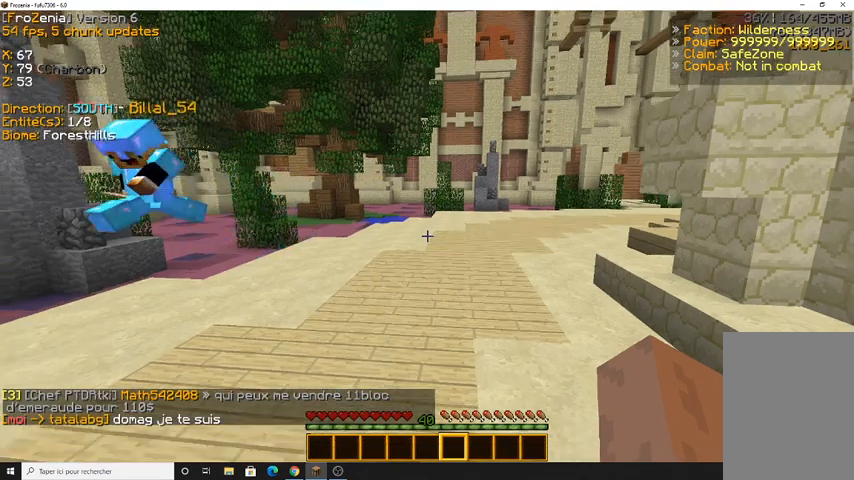
{"keys": ["z"], "mouse": [], "events": []}
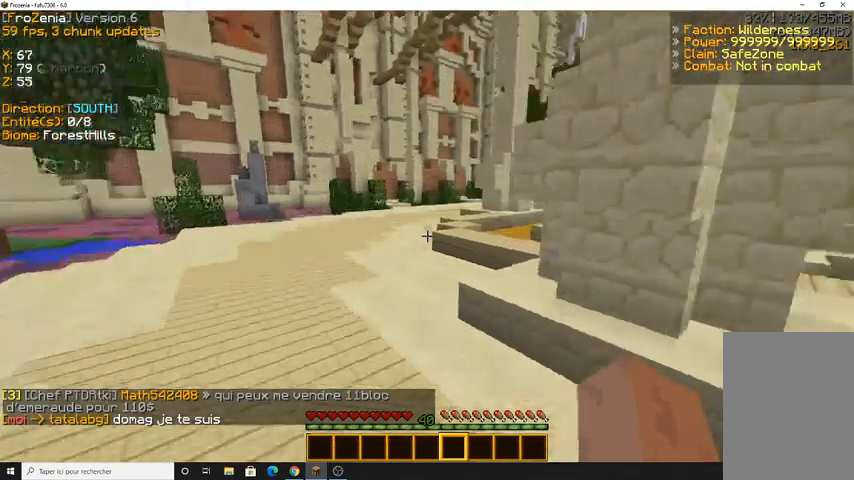
{"keys": ["q", "z"], "mouse": [], "events": [[67, "q", "down"]]}
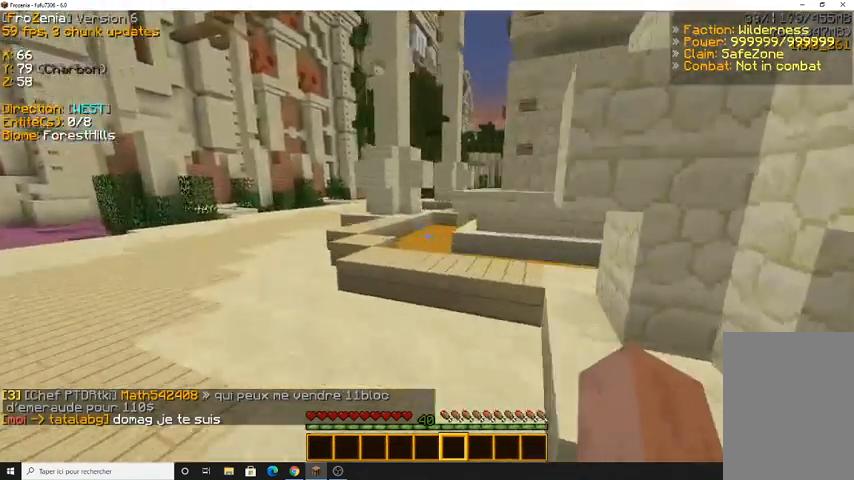
{"keys": ["z"], "mouse": [], "events": [[133, "q", "up"], [133, "z", "up"], [333, "z", "down"]]}
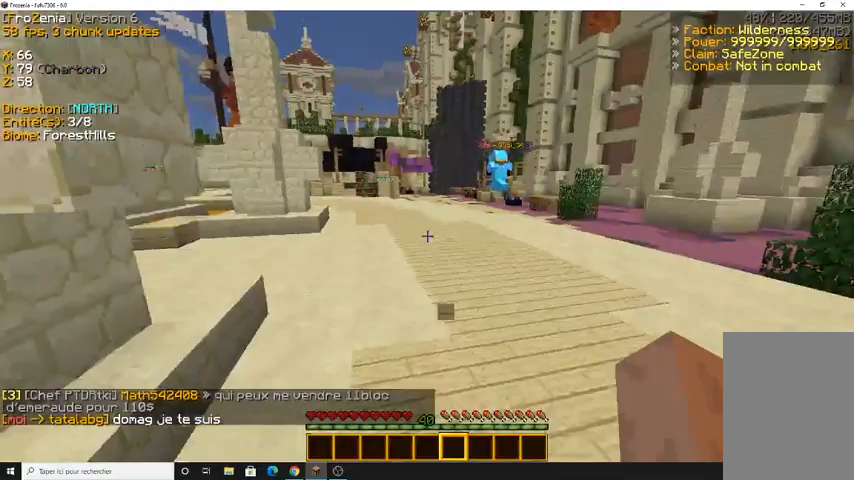
{"keys": ["z"], "mouse": [], "events": []}
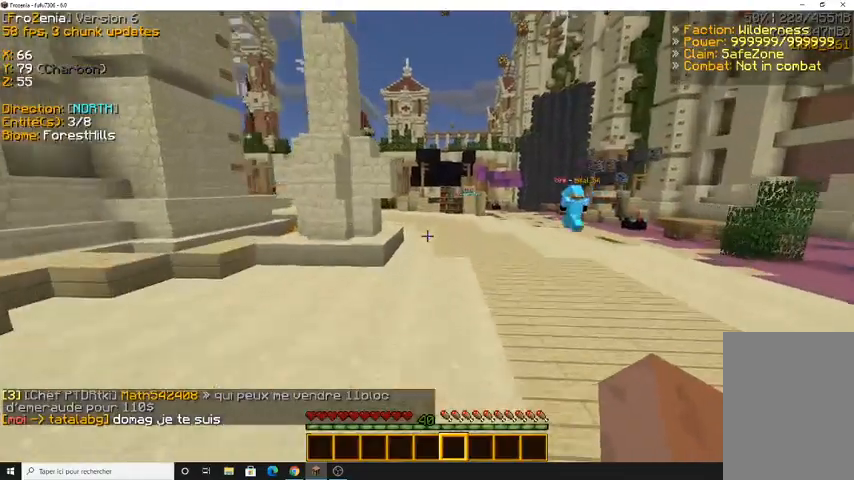
{"keys": ["d", "z"], "mouse": [], "events": [[267, "d", "down"]]}
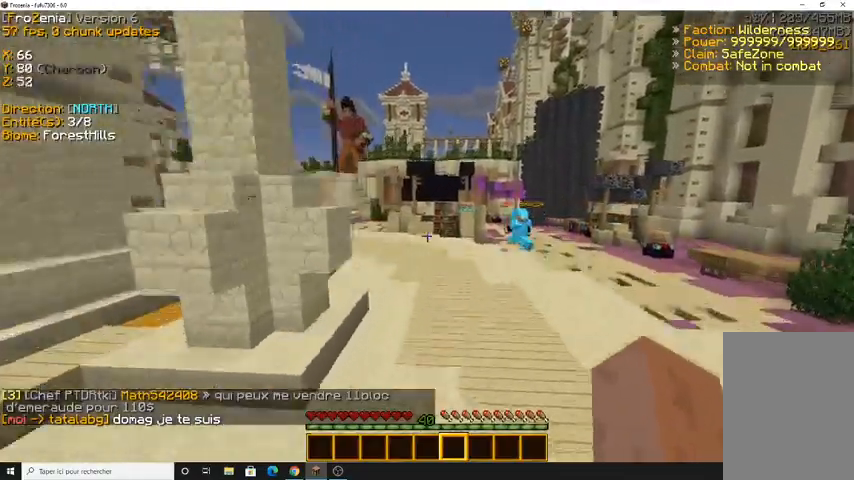
{"keys": ["z"], "mouse": [], "events": [[233, "d", "up"]]}
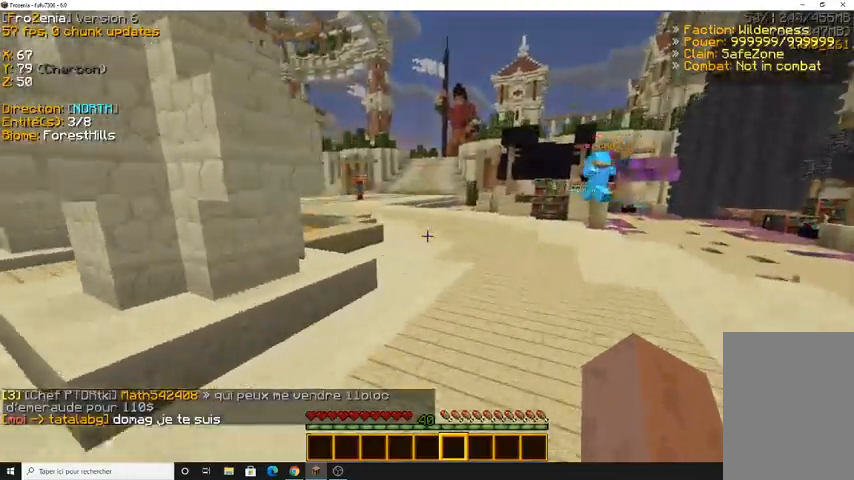
{"keys": ["q", "z"], "mouse": [], "events": [[333, "q", "down"]]}
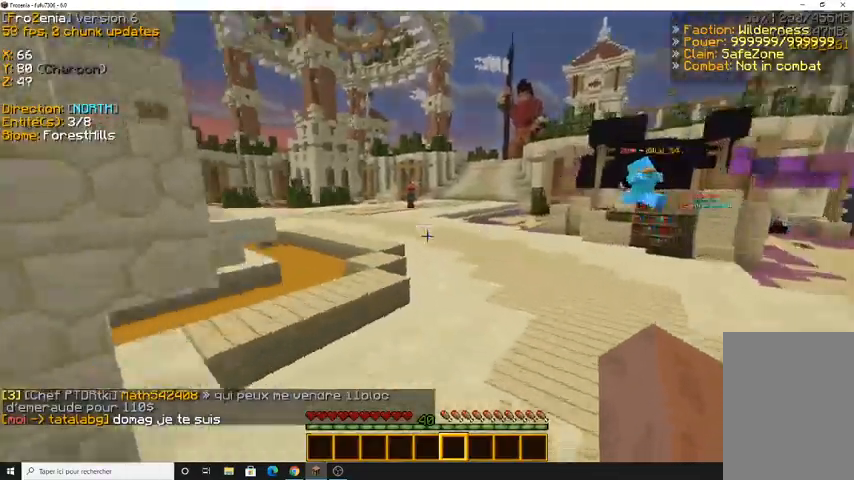
{"keys": ["z"], "mouse": [], "events": [[200, "q", "up"]]}
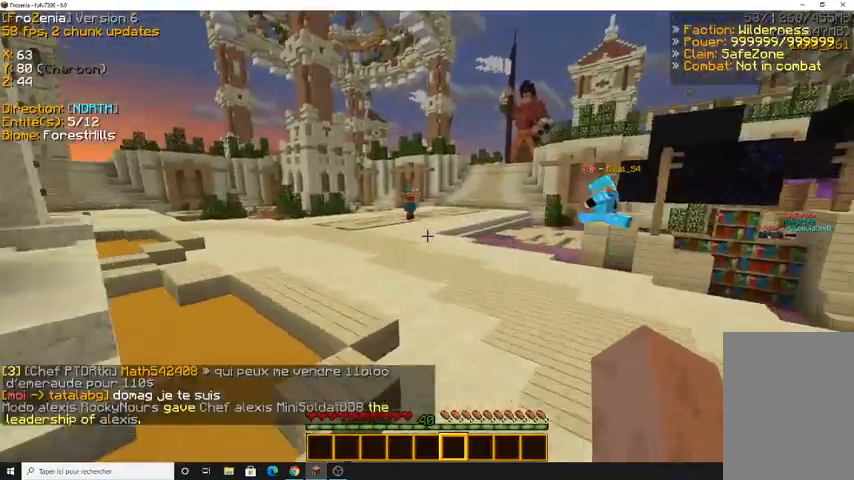
{"keys": ["z"], "mouse": [], "events": []}
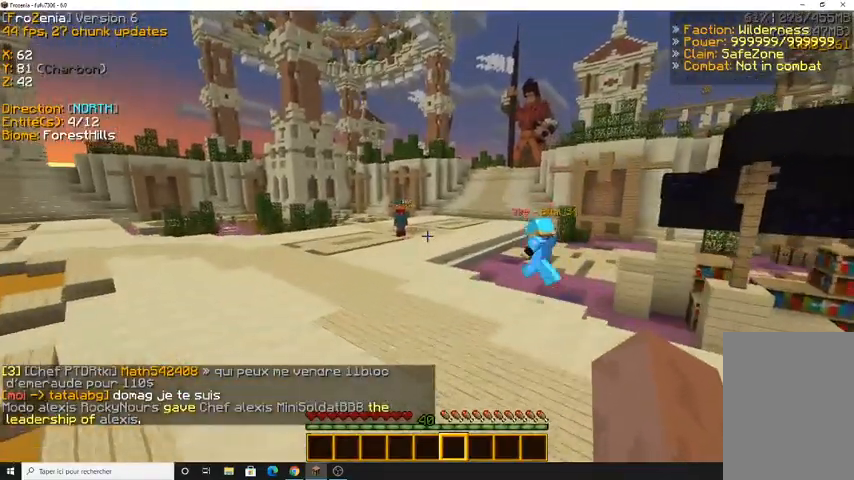
{"keys": ["q", "z"], "mouse": [], "events": [[33, "q", "down"]]}
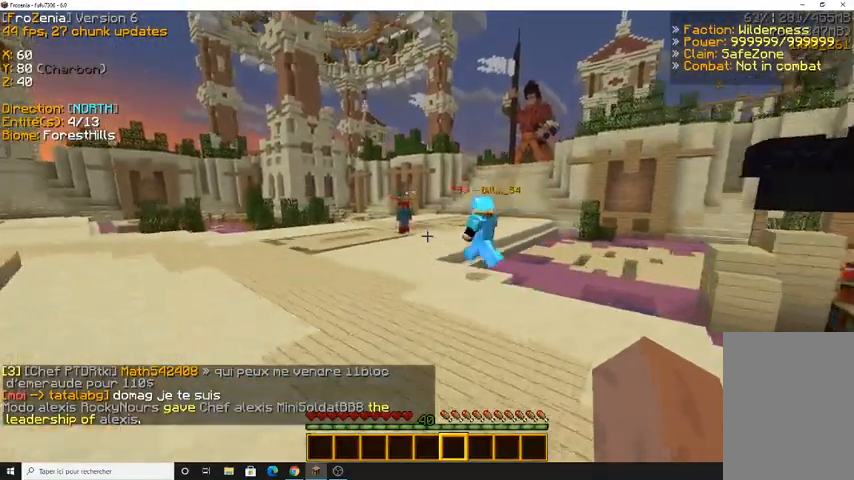
{"keys": ["q", "z"], "mouse": [], "events": [[333, "q", "up"], [500, "q", "down"]]}
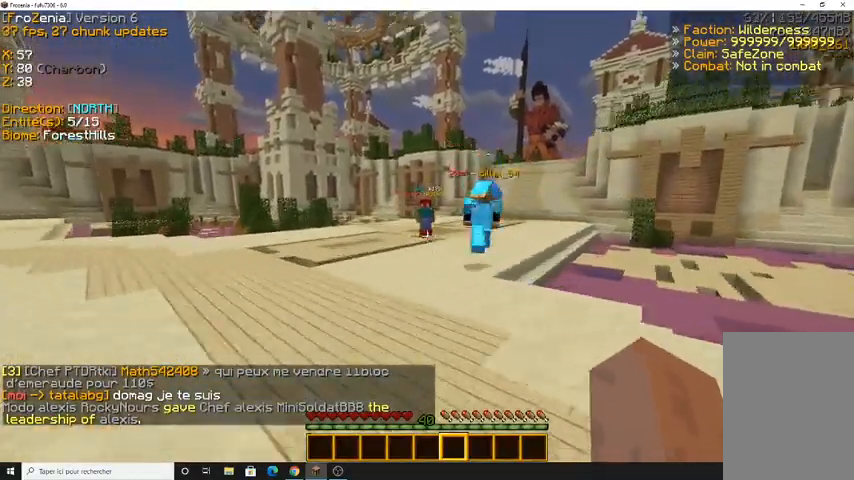
{"keys": ["z"], "mouse": [], "events": [[233, "q", "up"]]}
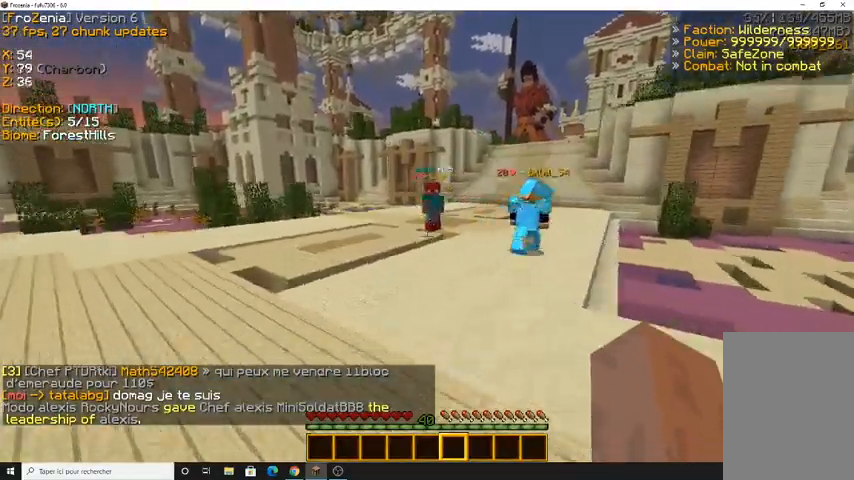
{"keys": ["z"], "mouse": [], "events": []}
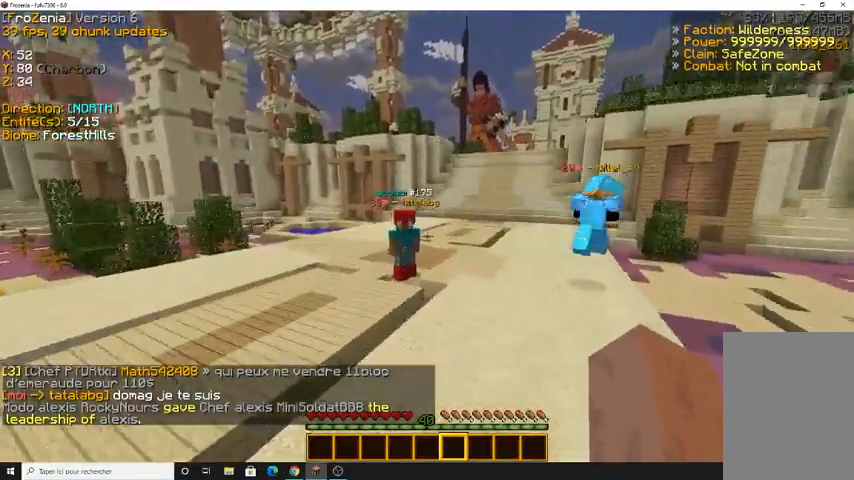
{"keys": ["q", "z"], "mouse": [], "events": [[433, "q", "down"]]}
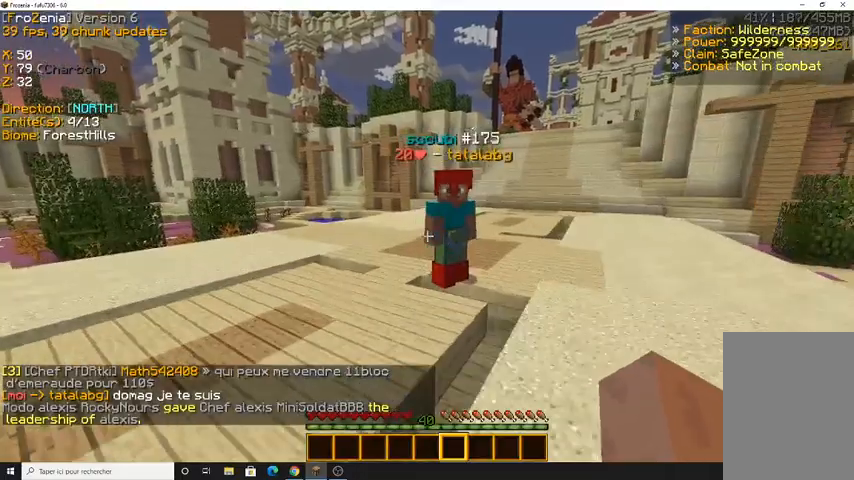
{"keys": [], "mouse": [], "events": [[67, "q", "up"], [467, "z", "up"]]}
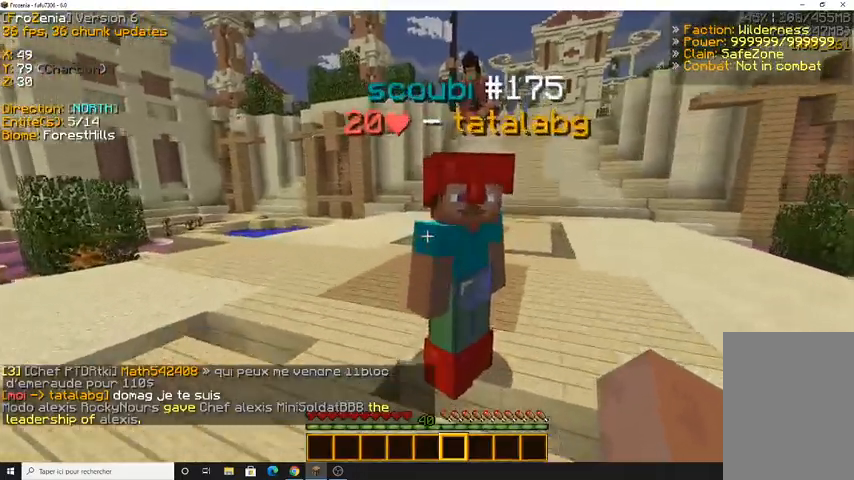
{"keys": ["d"], "mouse": [], "events": [[267, "d", "down"]]}
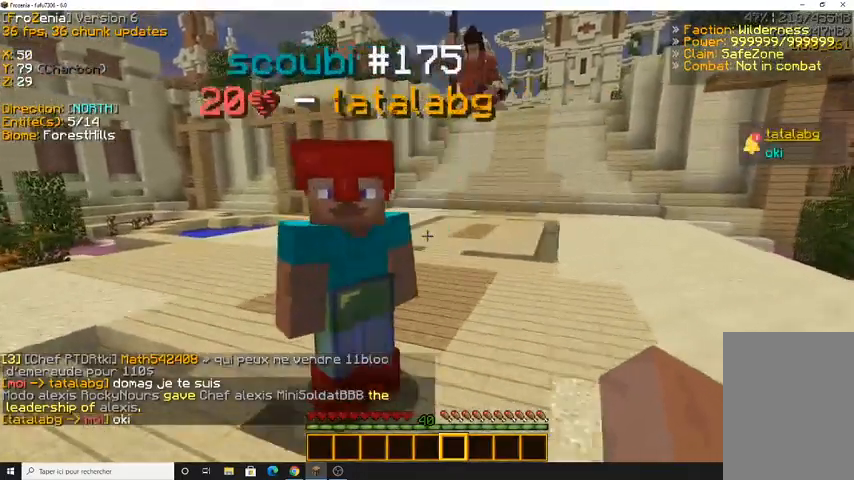
{"keys": [], "mouse": [], "events": [[33, "d", "up"]]}
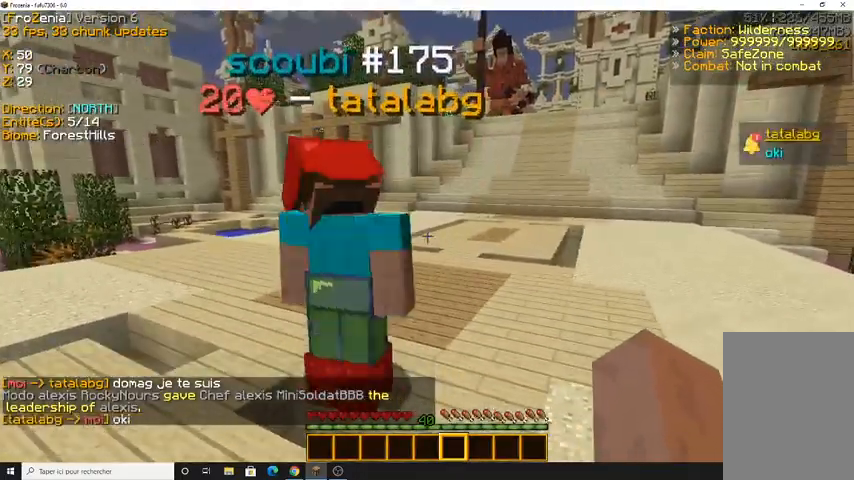
{"keys": [], "mouse": [], "events": []}
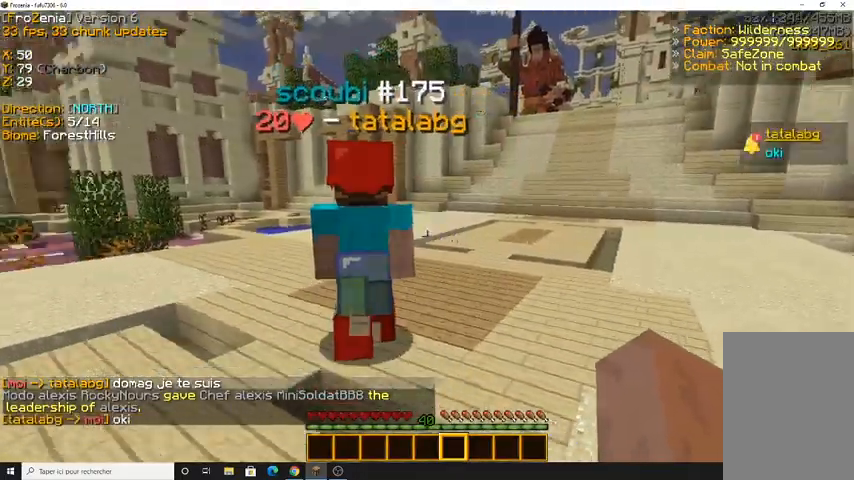
{"keys": ["z"], "mouse": [], "events": [[67, "z", "down"]]}
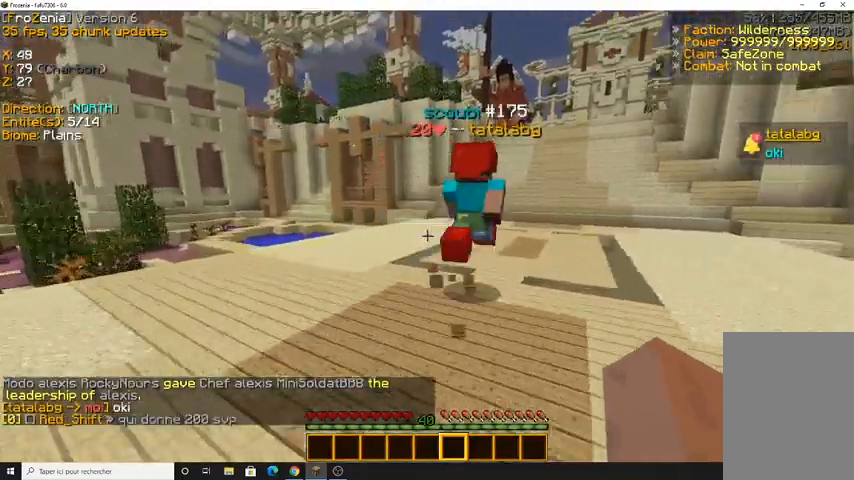
{"keys": ["z"], "mouse": [], "events": []}
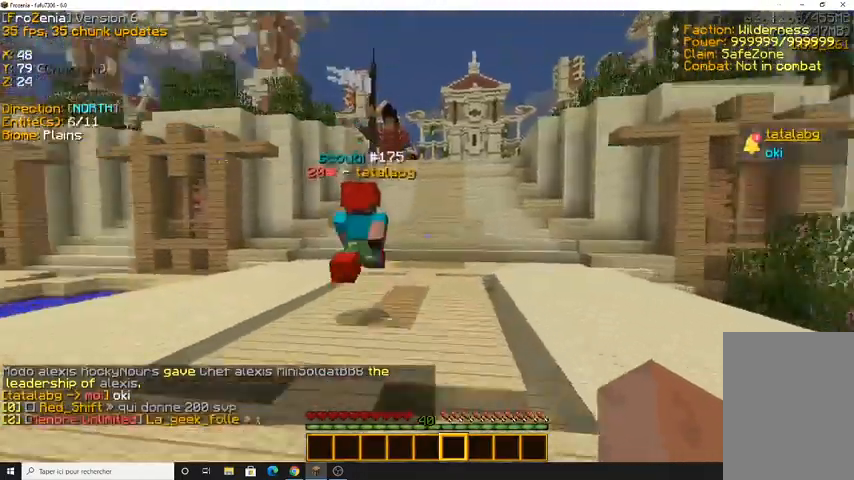
{"keys": ["z"], "mouse": [], "events": [[267, "q", "down"], [433, "q", "up"]]}
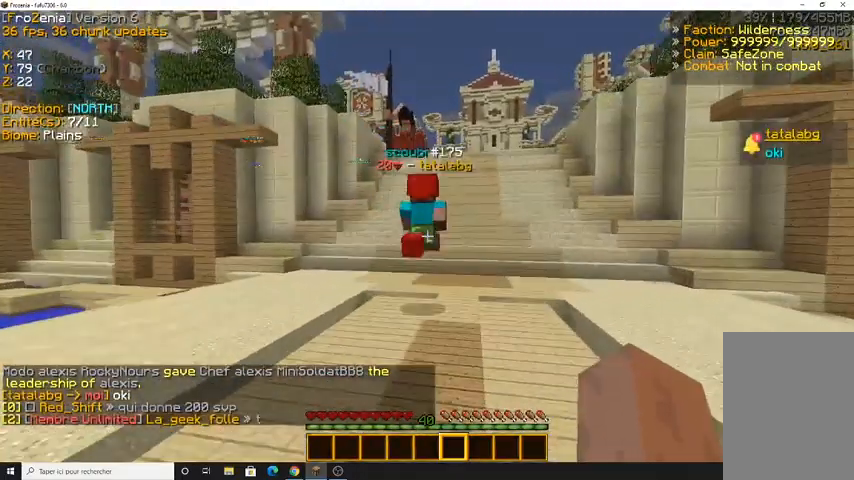
{"keys": ["z"], "mouse": [], "events": []}
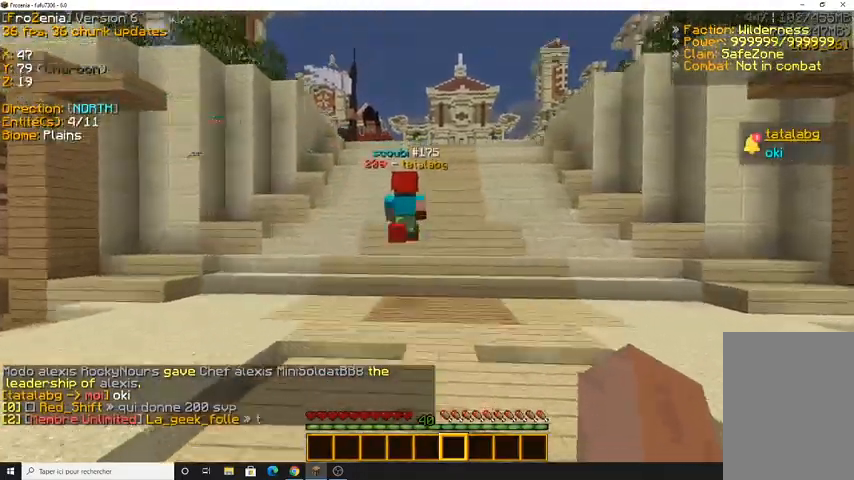
{"keys": ["z"], "mouse": [], "events": []}
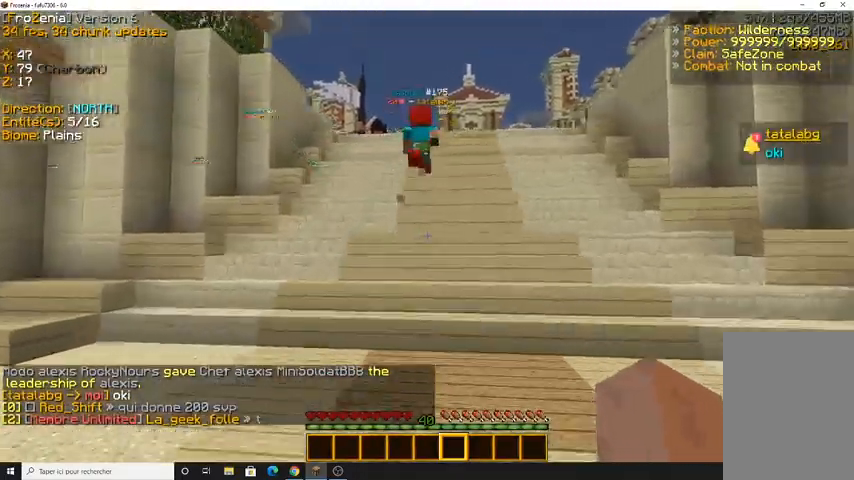
{"keys": ["z"], "mouse": [], "events": []}
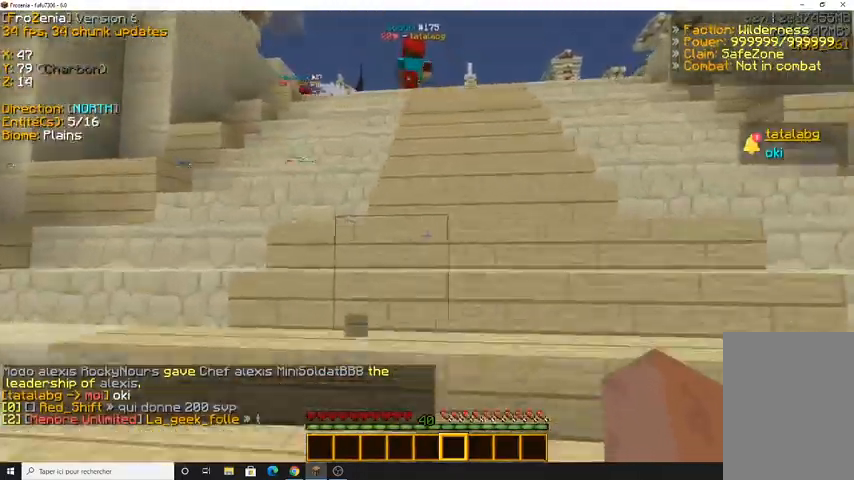
{"keys": ["z"], "mouse": [], "events": []}
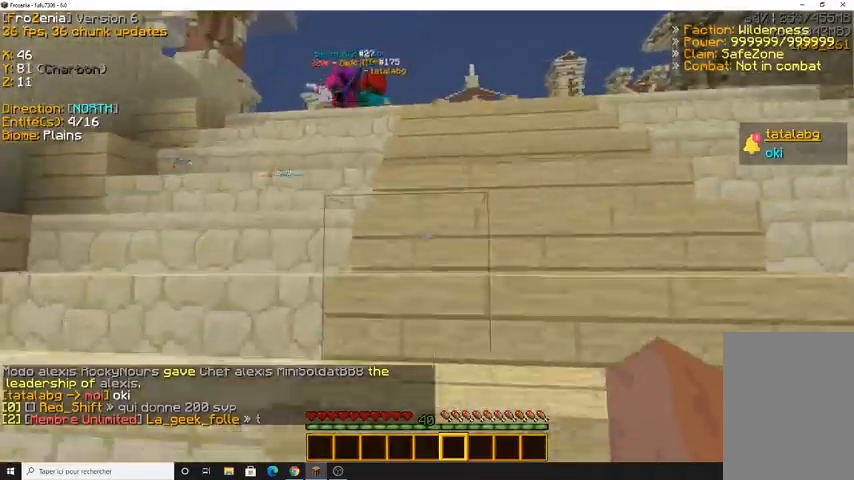
{"keys": ["z"], "mouse": [], "events": []}
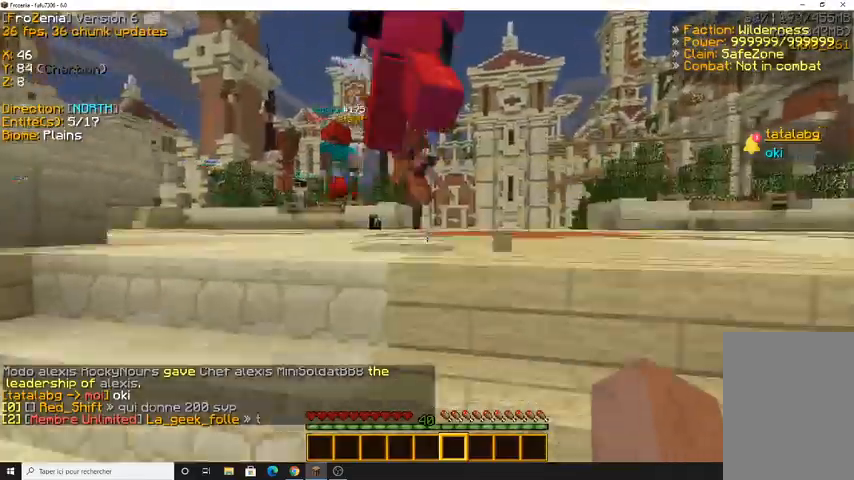
{"keys": ["z"], "mouse": [], "events": []}
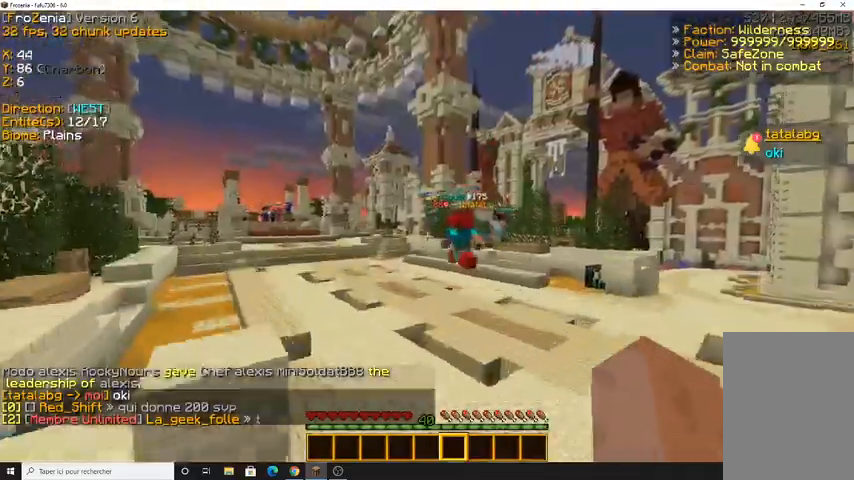
{"keys": ["z"], "mouse": [], "events": []}
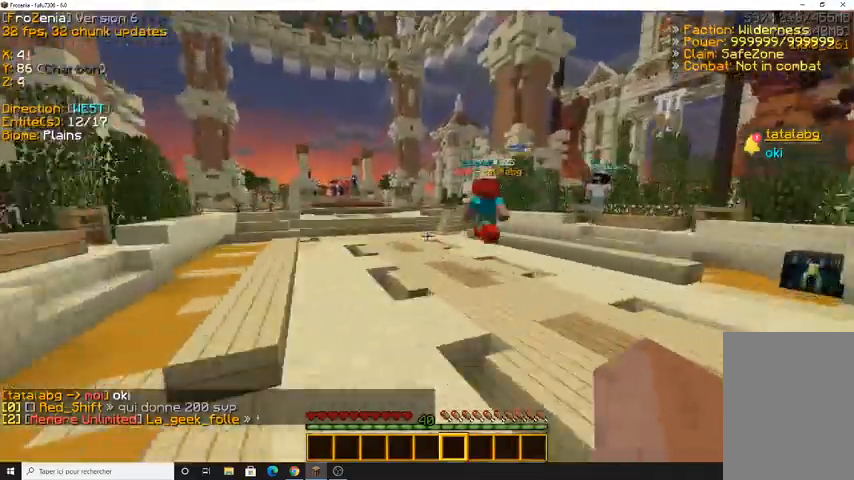
{"keys": ["q", "z"], "mouse": [], "events": [[467, "q", "down"]]}
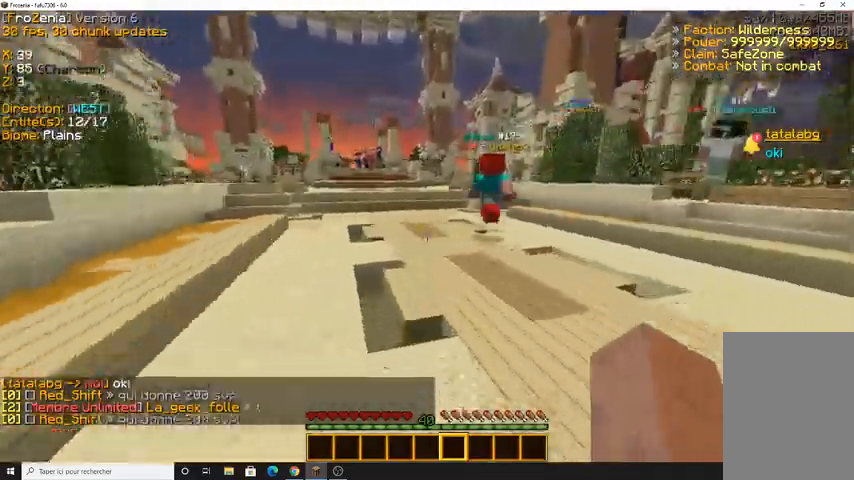
{"keys": ["z"], "mouse": [], "events": [[233, "q", "up"]]}